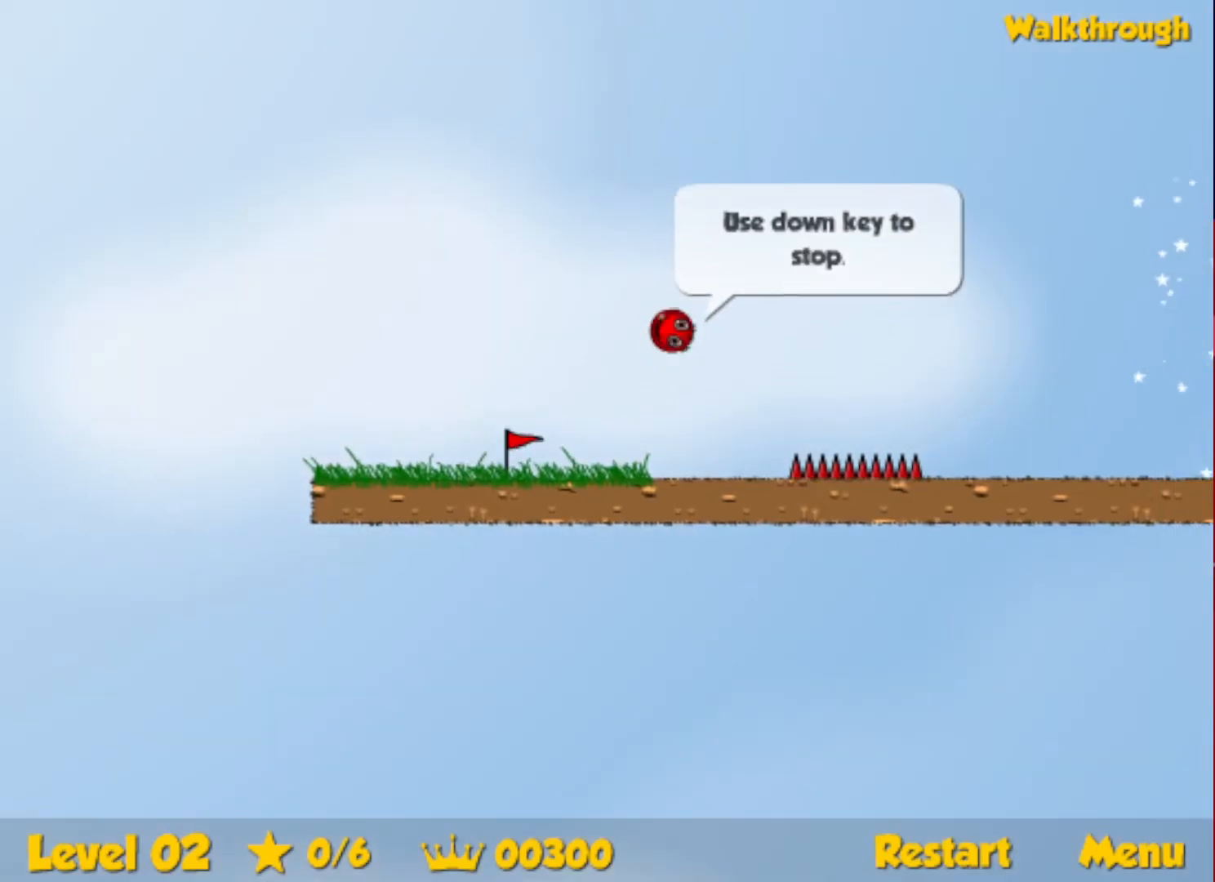
Gameplay with keyboard; each line is a JSON object with the keys held at the frame after it. "events" lists presses ("down") and releases ("up") of "down", "escape", "left", "r", "right" and "up" between this image and that frame as [ms after this image, input, new state], when the widget could be followed in between. No other keys are recorded. Mouse input is not recorded.
{"keys": ["right"], "events": [[266, "up", "up"]]}
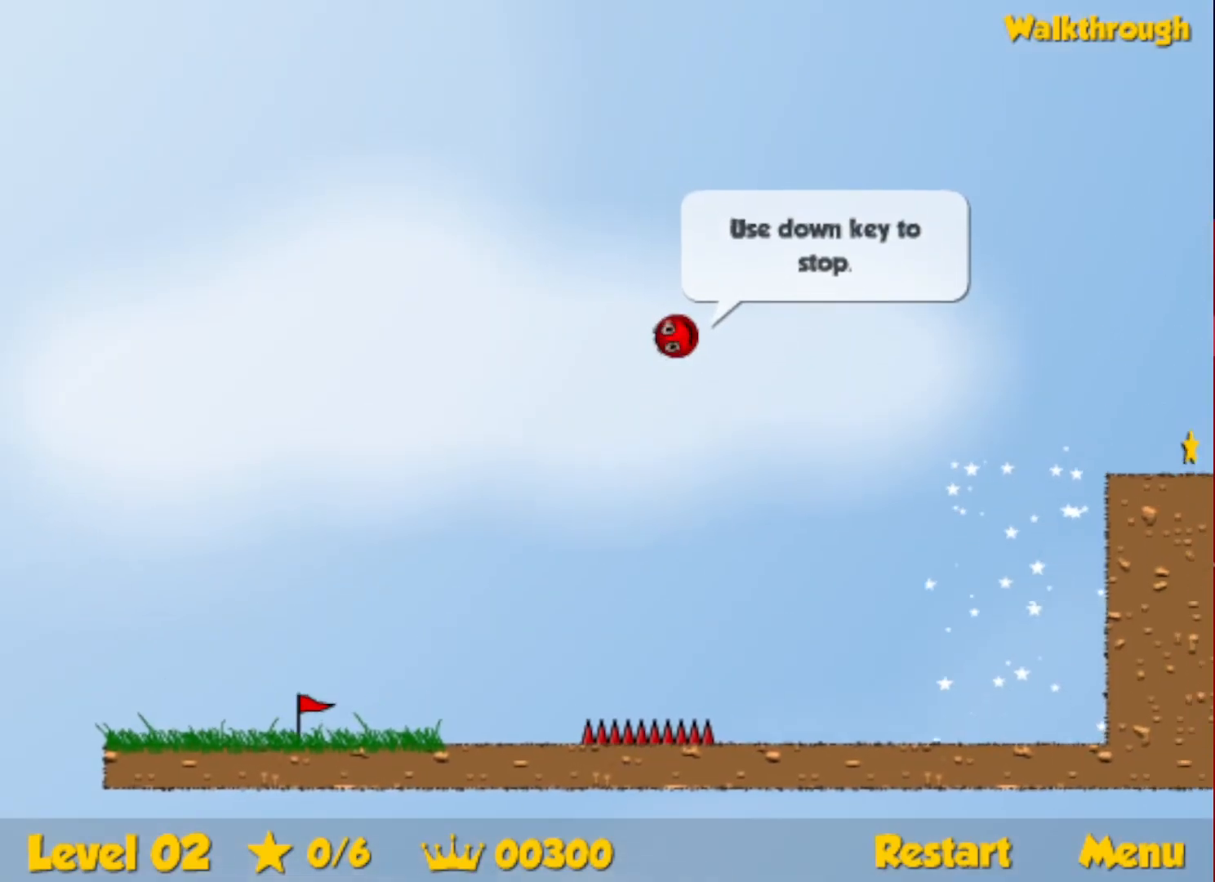
{"keys": ["right"], "events": []}
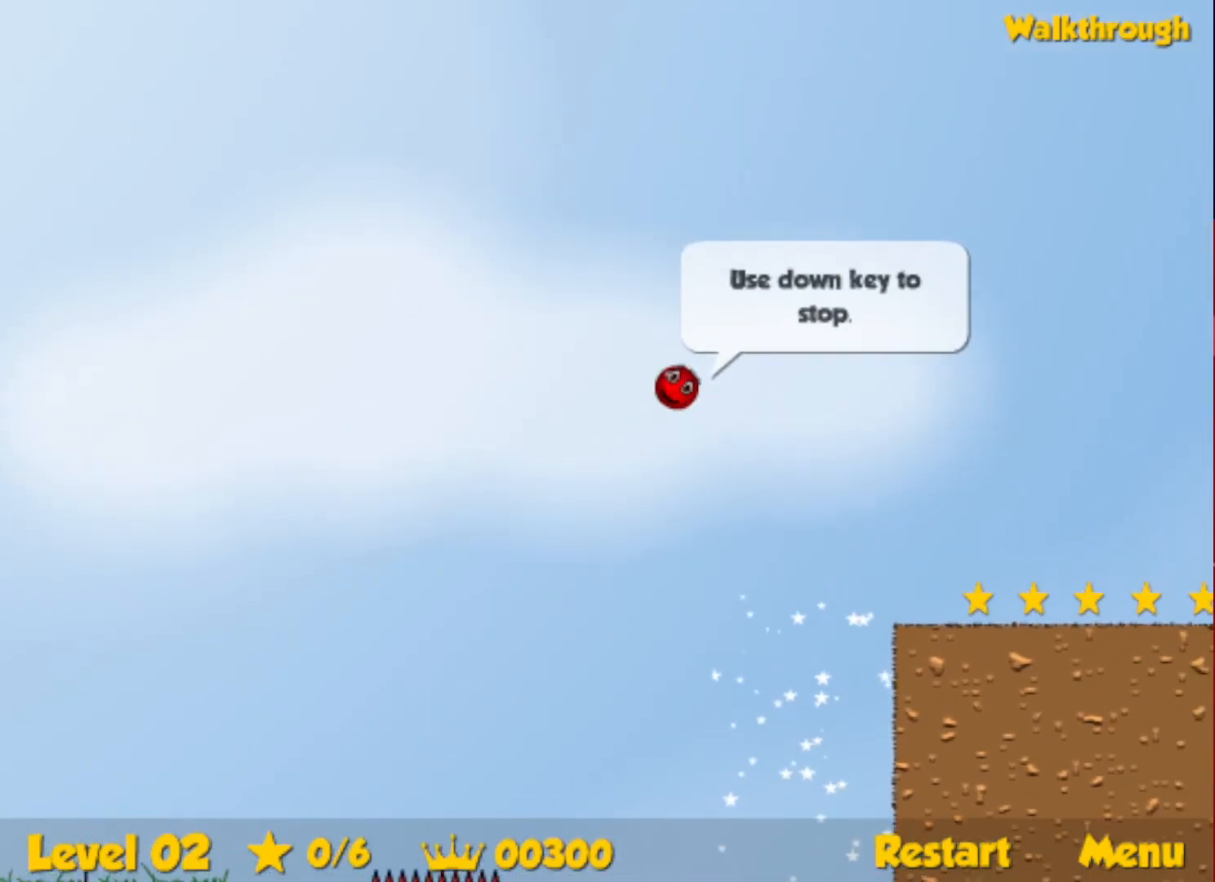
{"keys": ["right"], "events": [[150, "down", "down"], [350, "down", "up"]]}
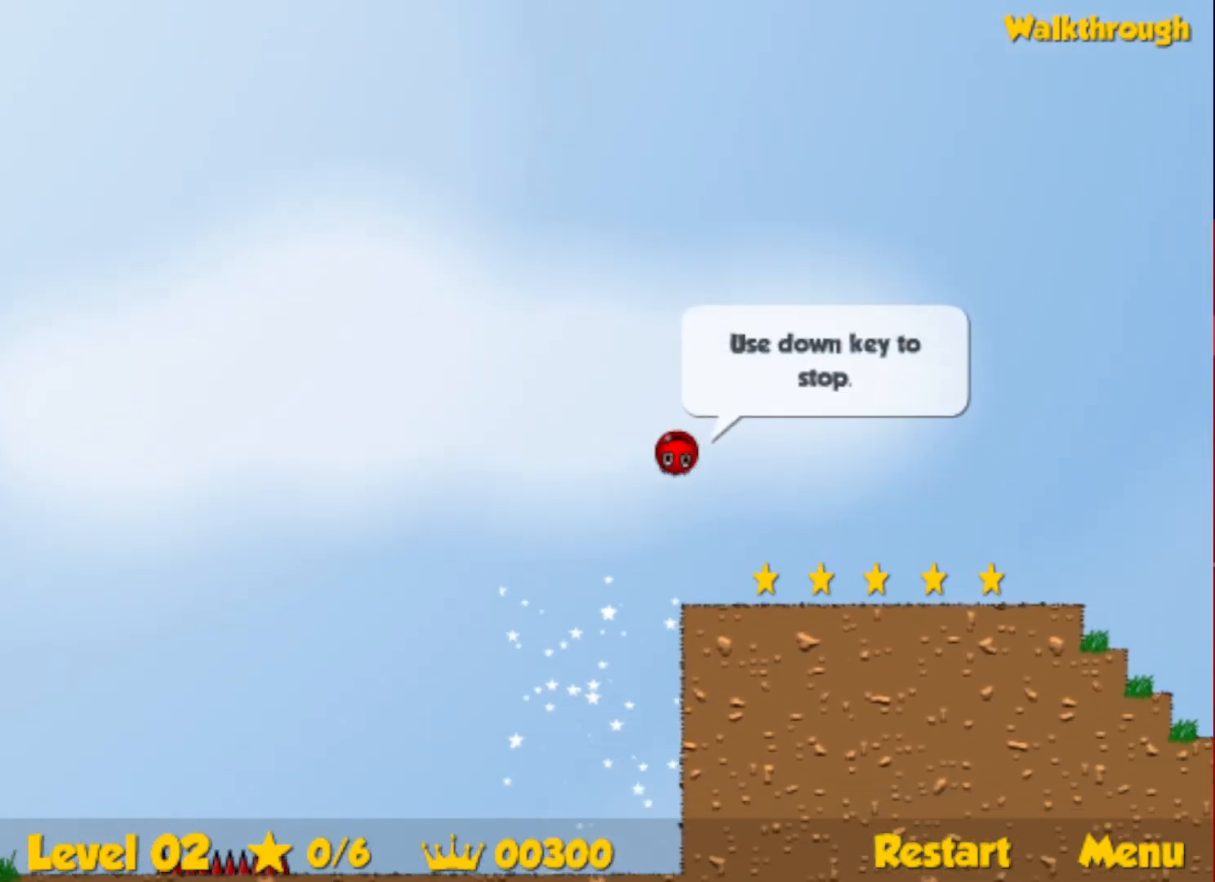
{"keys": ["right"], "events": []}
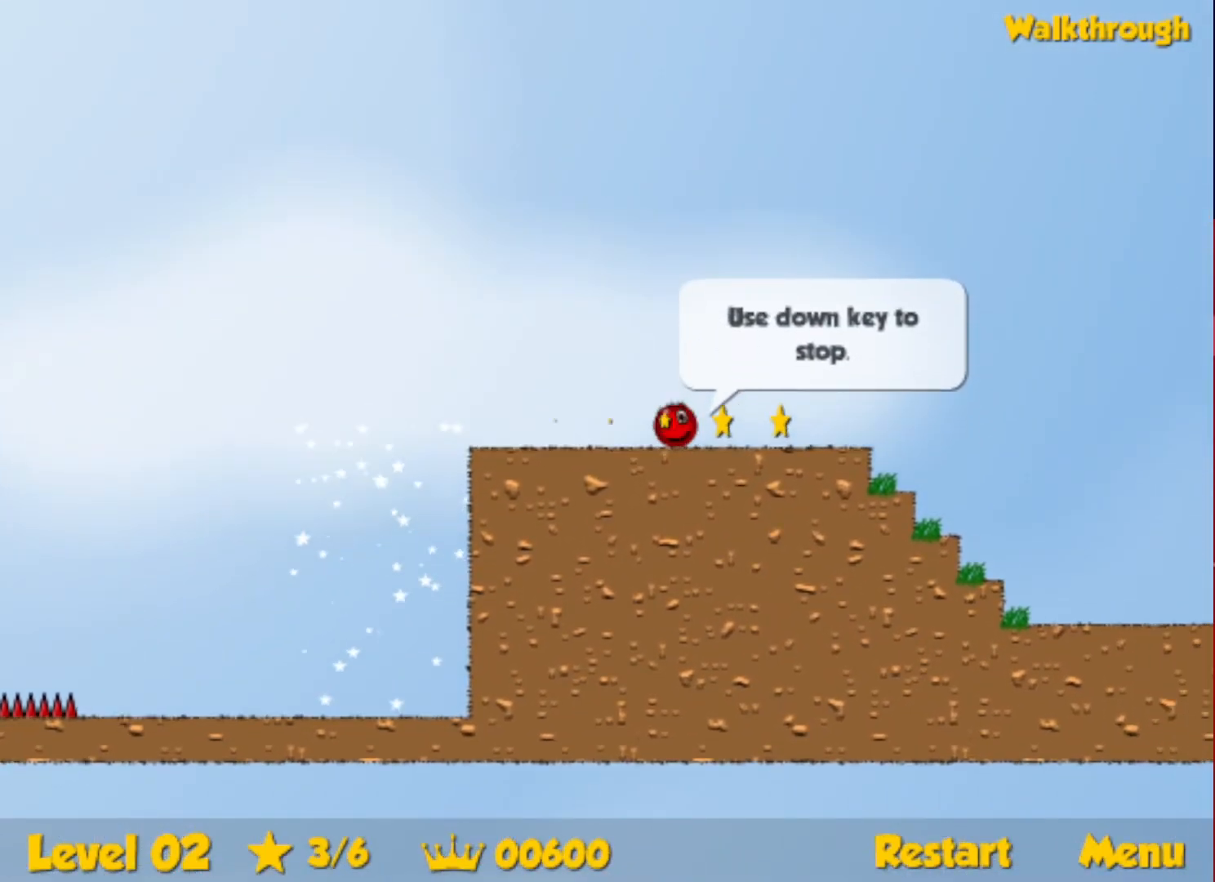
{"keys": ["right", "up"], "events": [[150, "up", "down"]]}
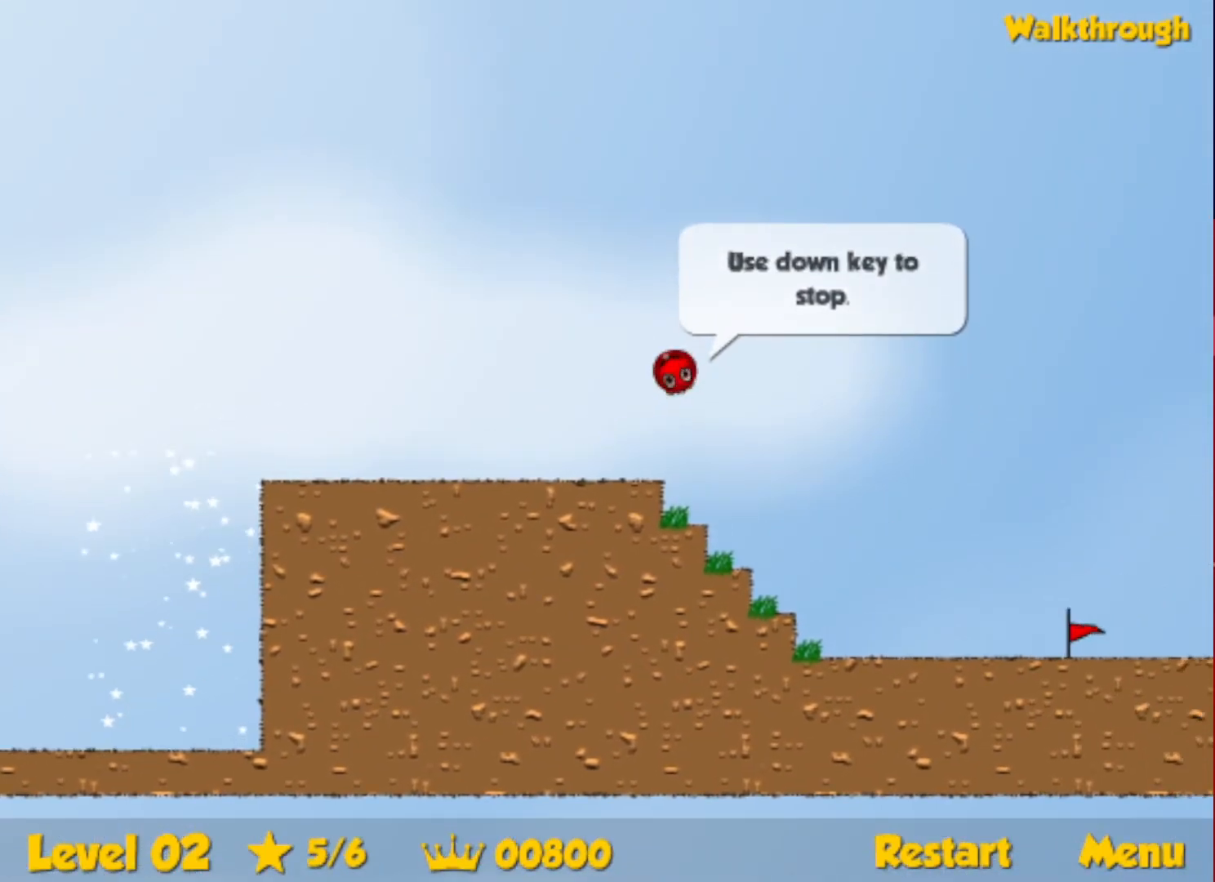
{"keys": ["right", "up"], "events": []}
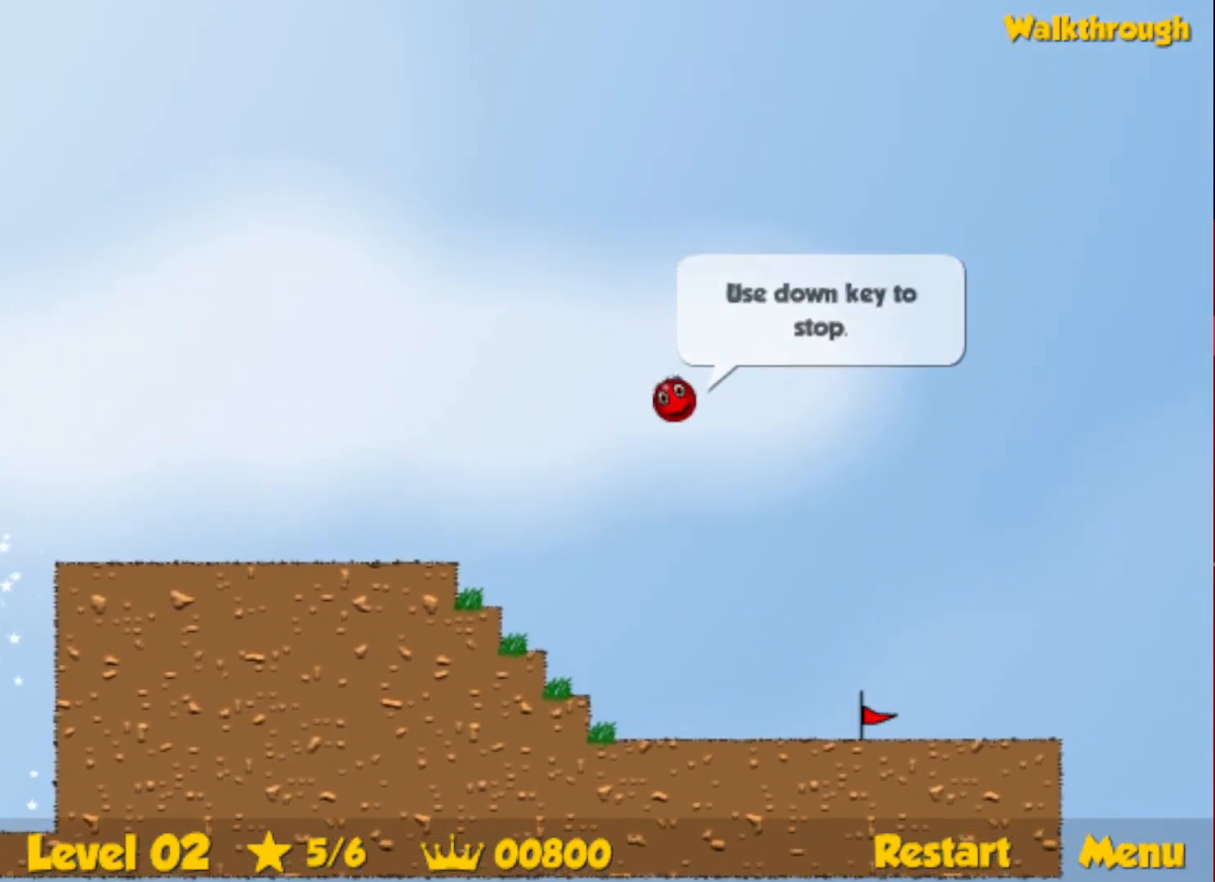
{"keys": ["right", "up"], "events": []}
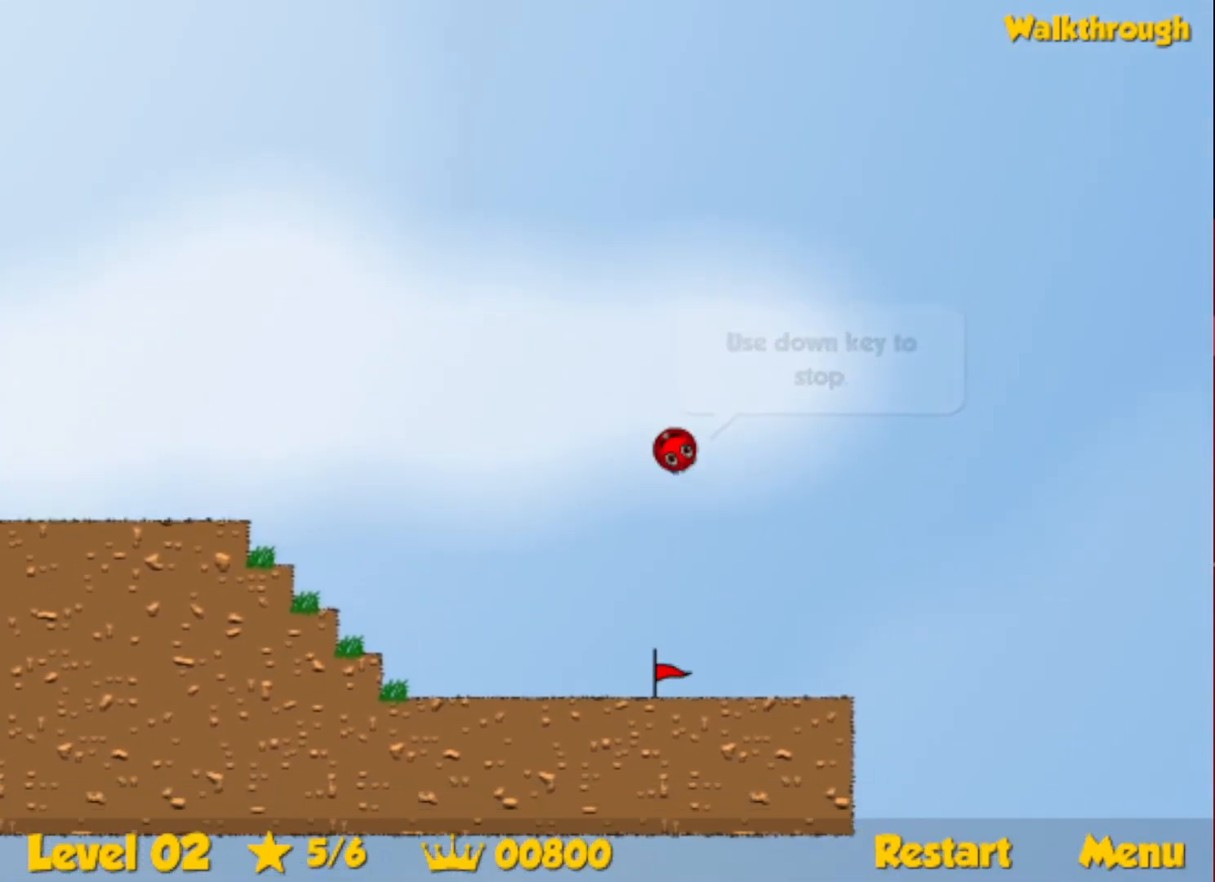
{"keys": ["right", "up"], "events": [[183, "left", "down"], [183, "right", "up"], [200, "up", "up"], [233, "left", "up"], [316, "right", "down"], [333, "up", "down"]]}
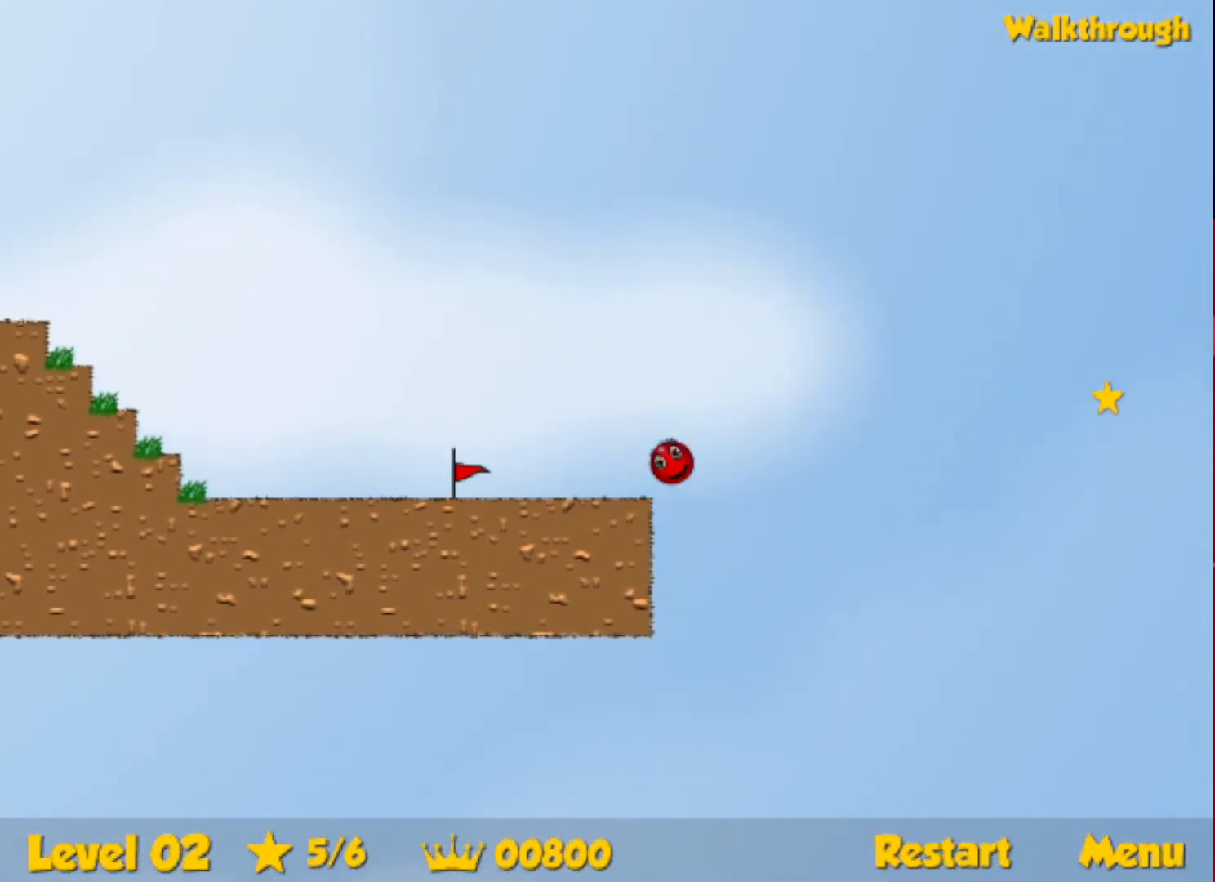
{"keys": ["right"], "events": [[166, "up", "up"]]}
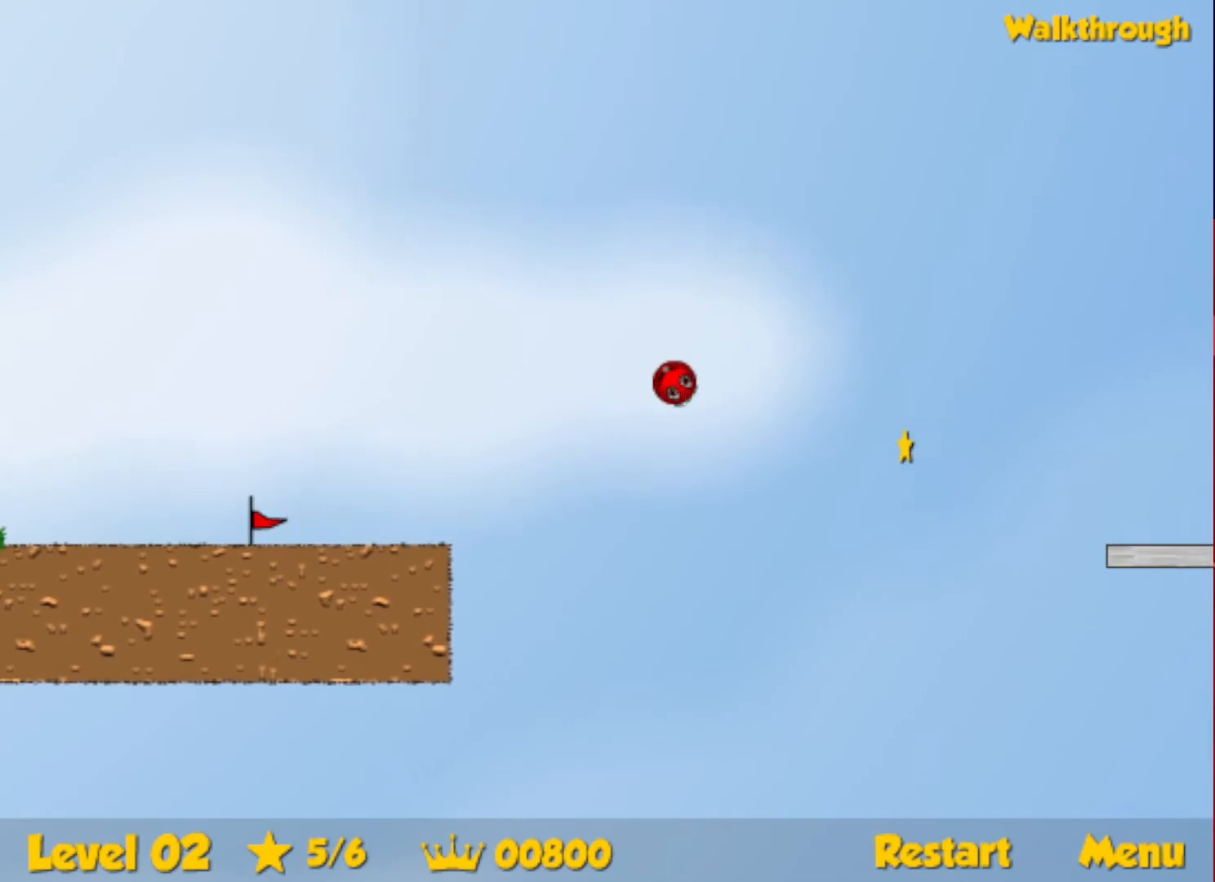
{"keys": ["right"], "events": []}
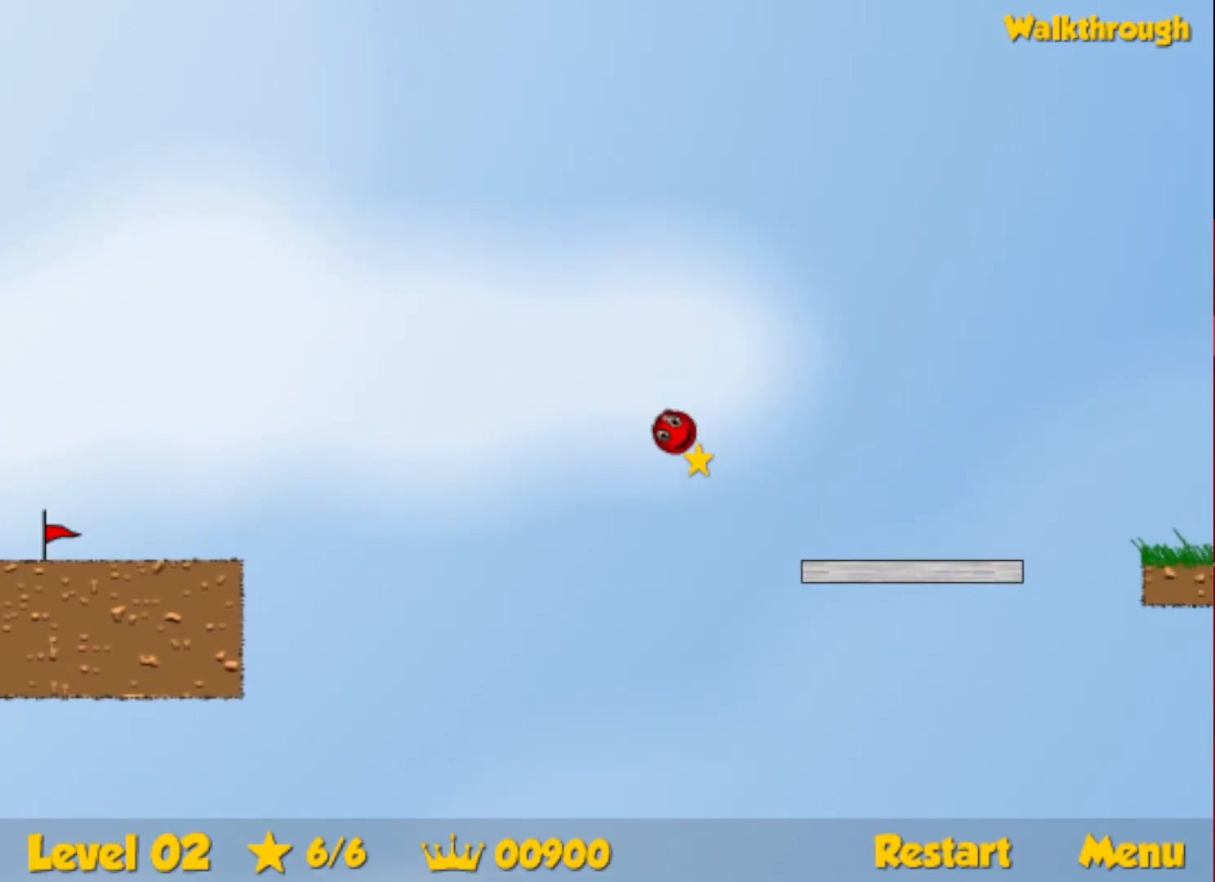
{"keys": ["right"], "events": [[416, "up", "down"], [500, "up", "up"]]}
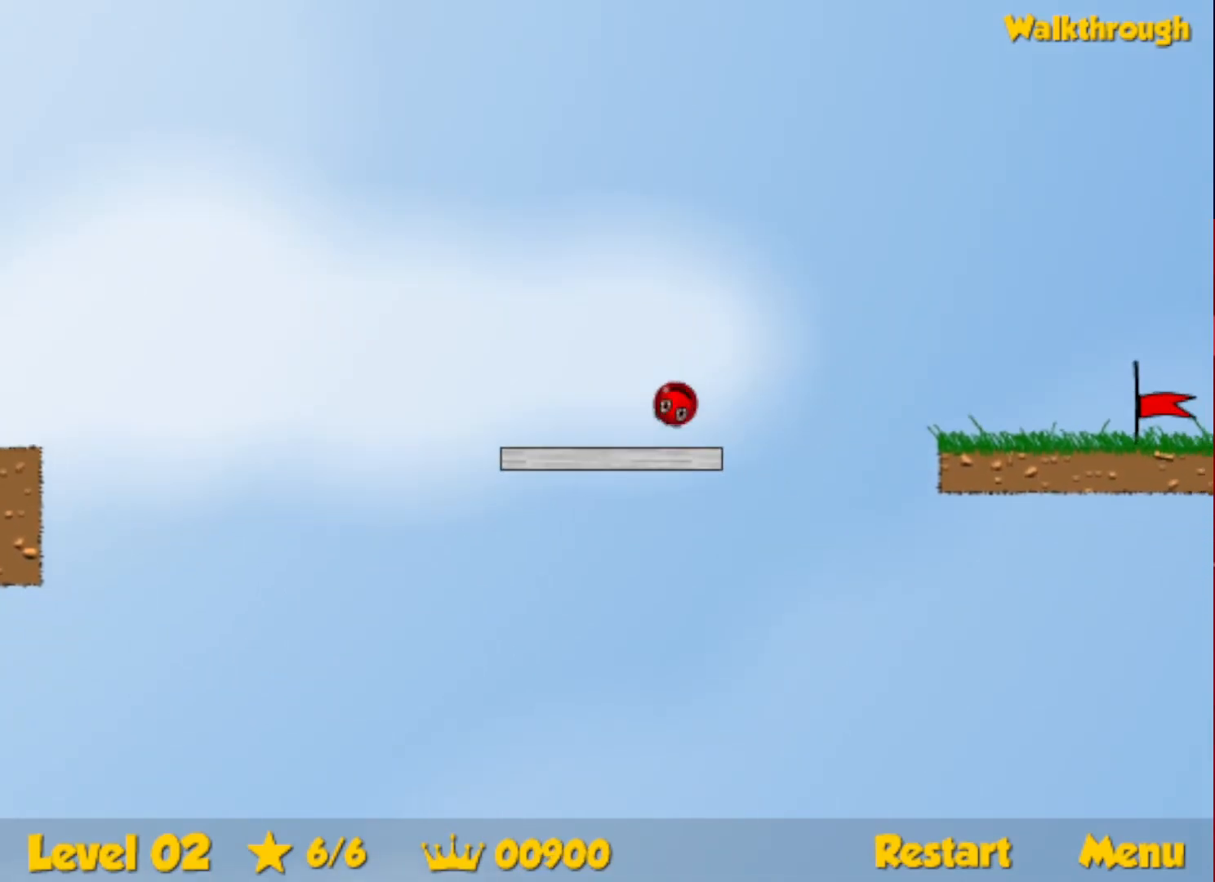
{"keys": ["right"], "events": []}
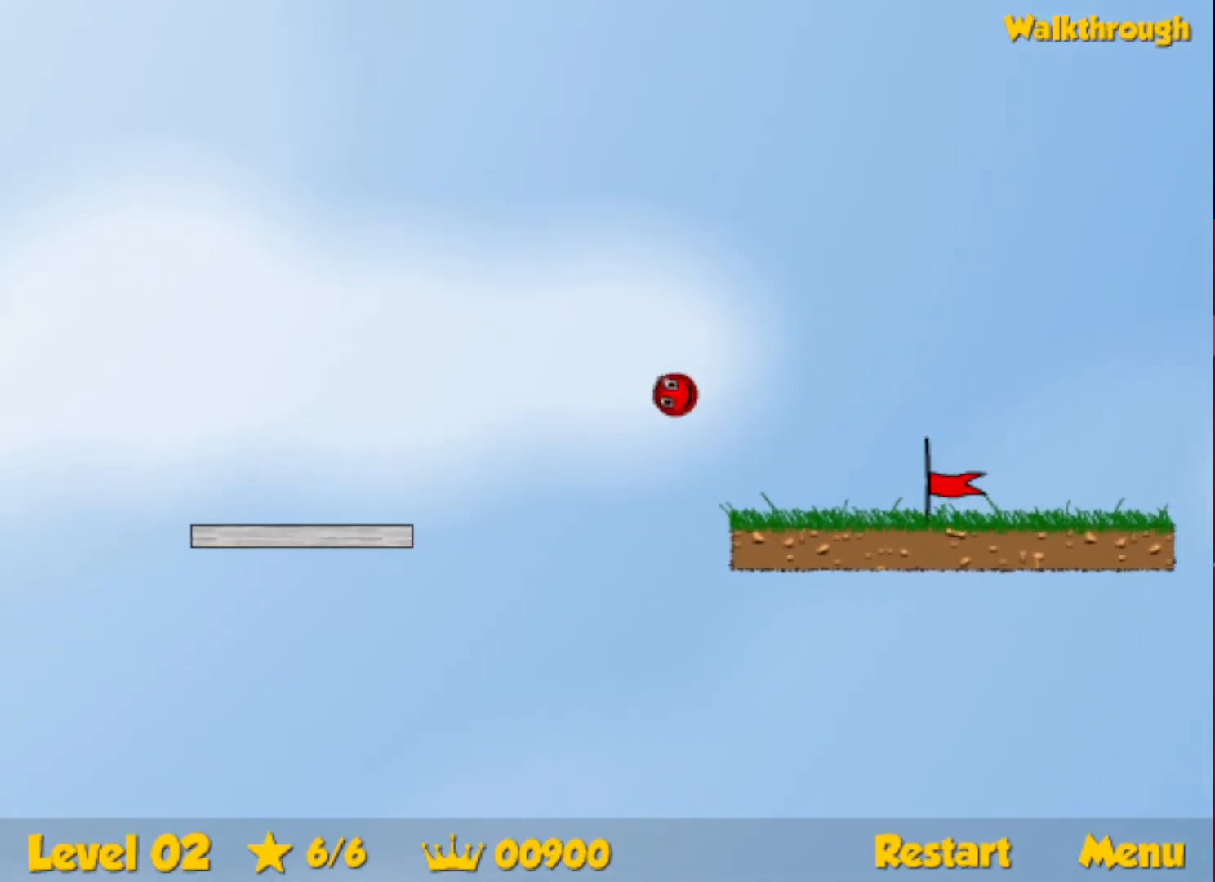
{"keys": ["right"], "events": []}
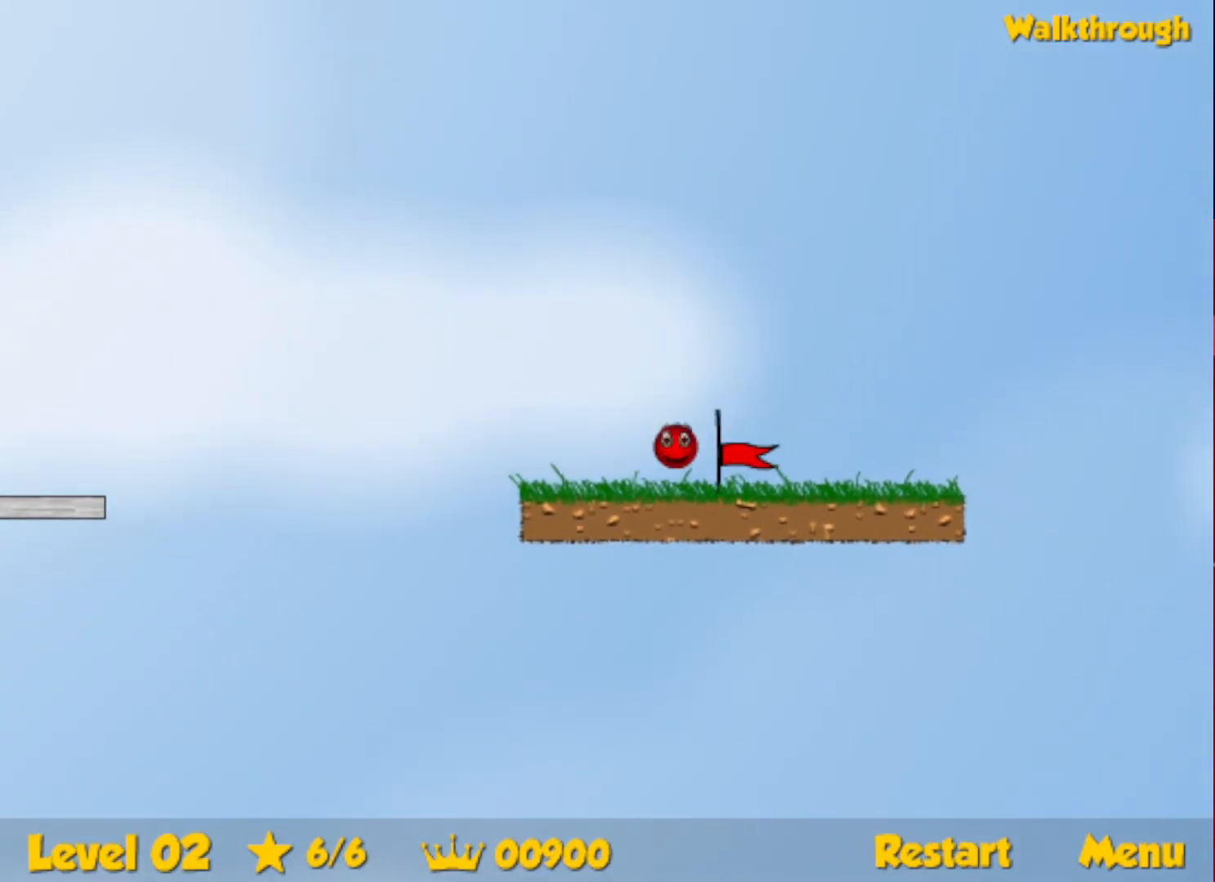
{"keys": ["right"], "events": []}
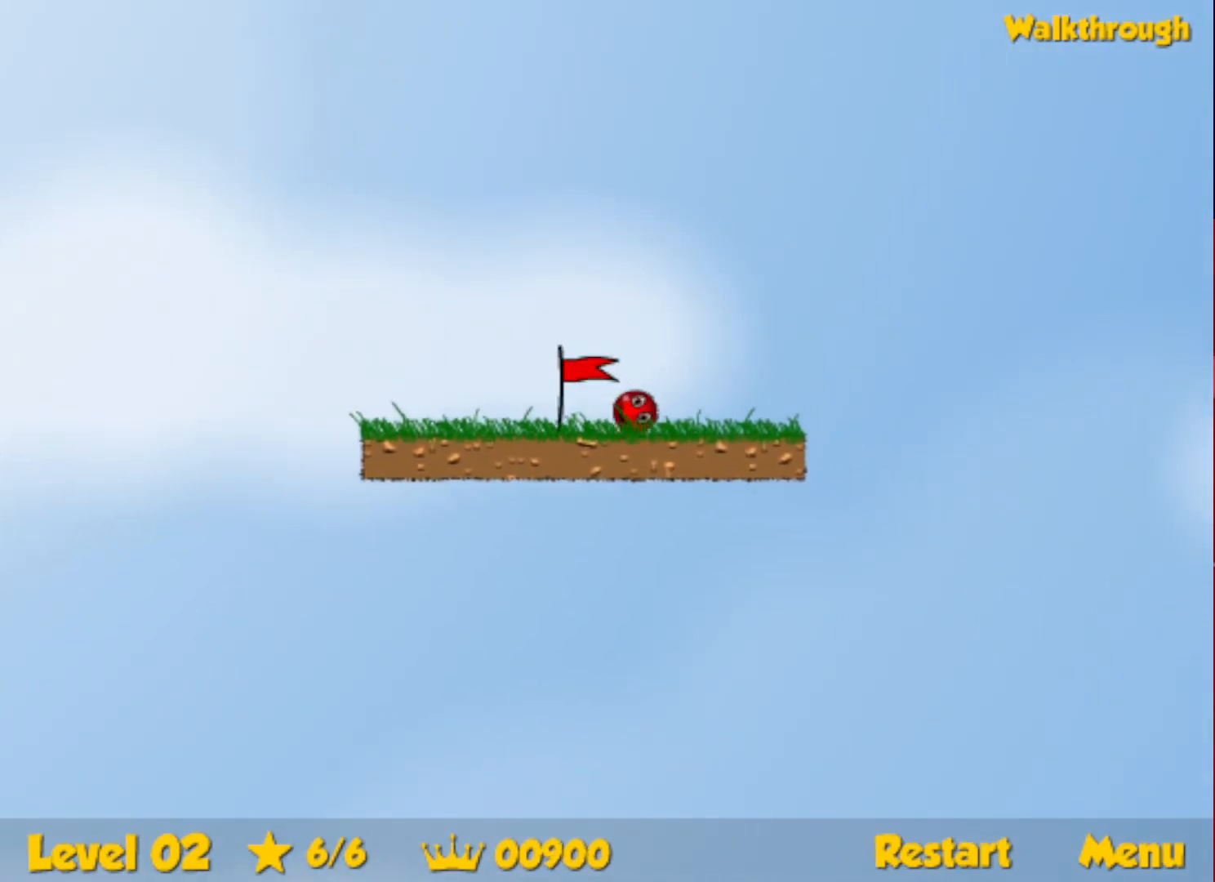
{"keys": ["right"], "events": [[100, "right", "up"], [183, "right", "down"]]}
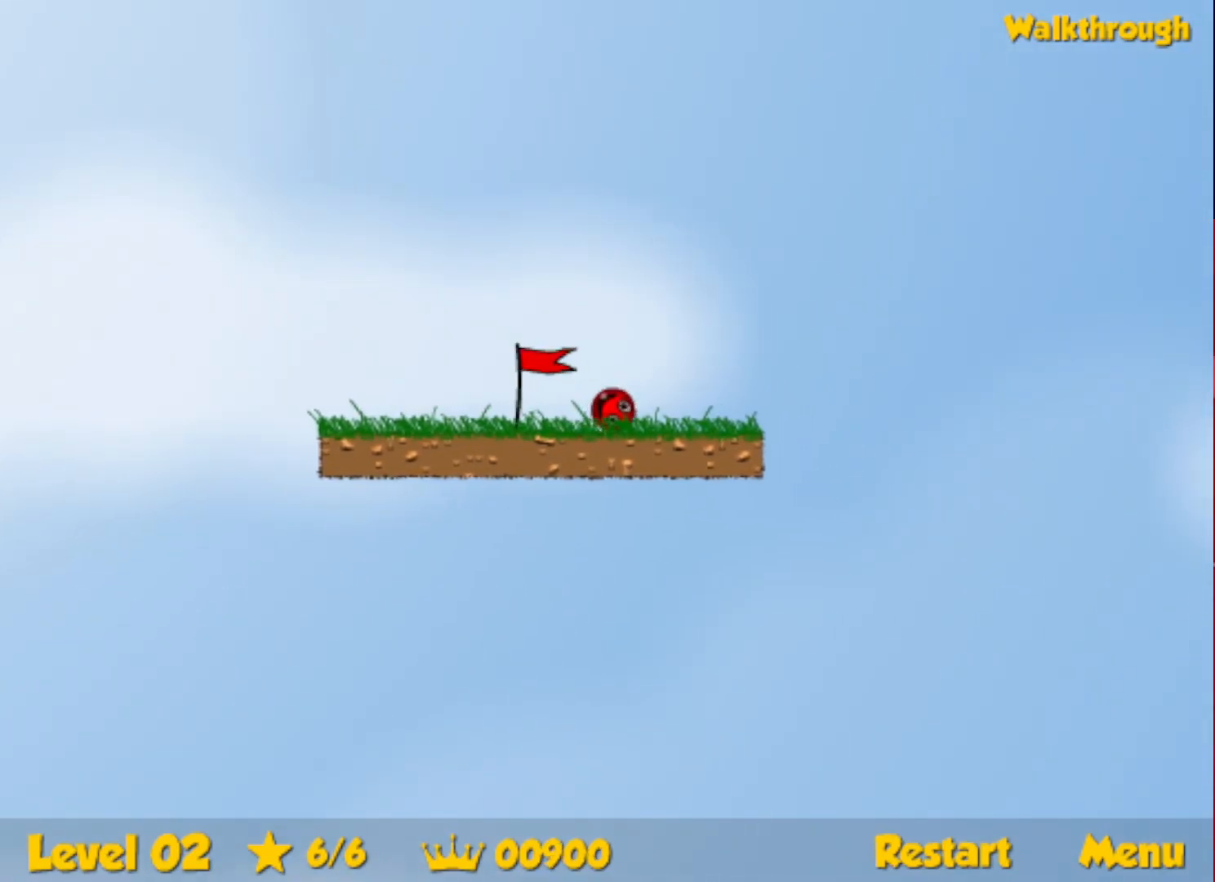
{"keys": ["right"], "events": []}
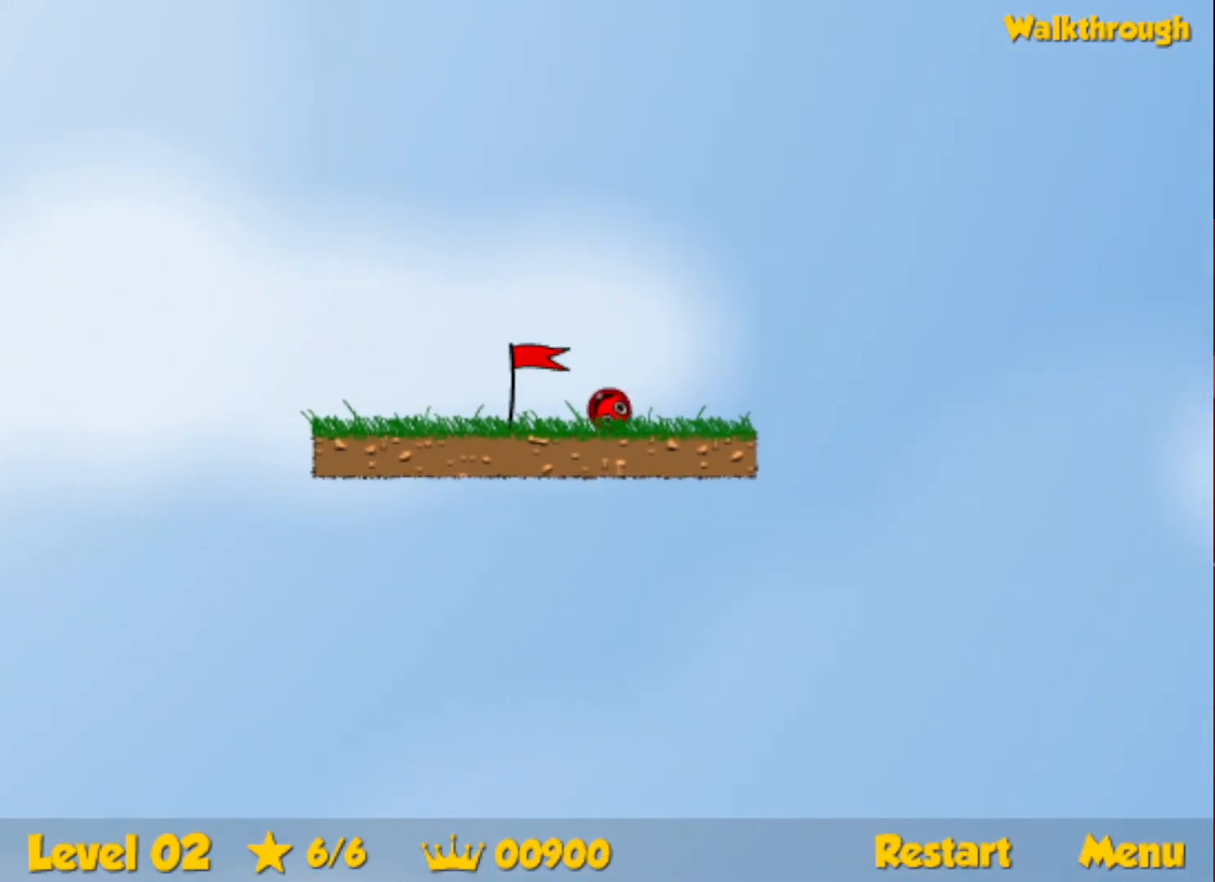
{"keys": ["right"], "events": []}
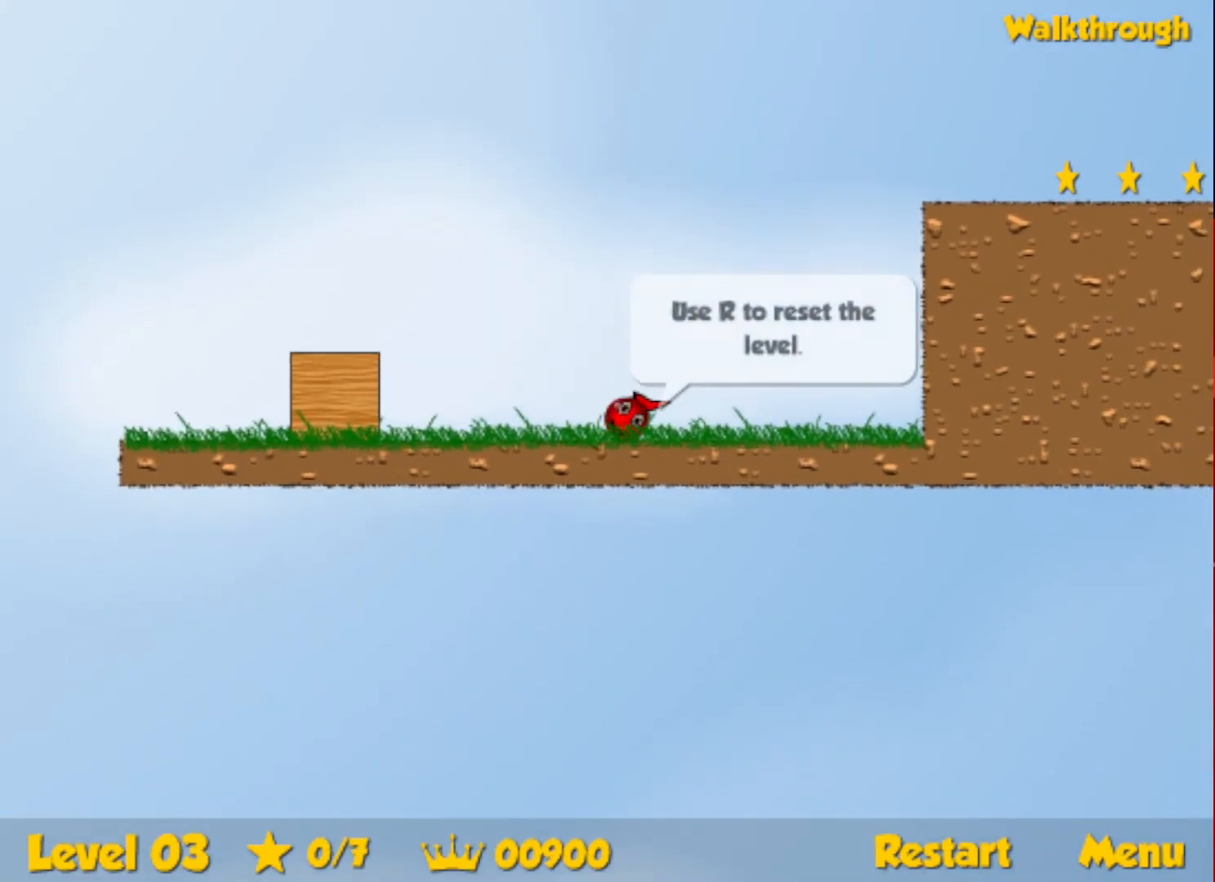
{"keys": ["right"], "events": []}
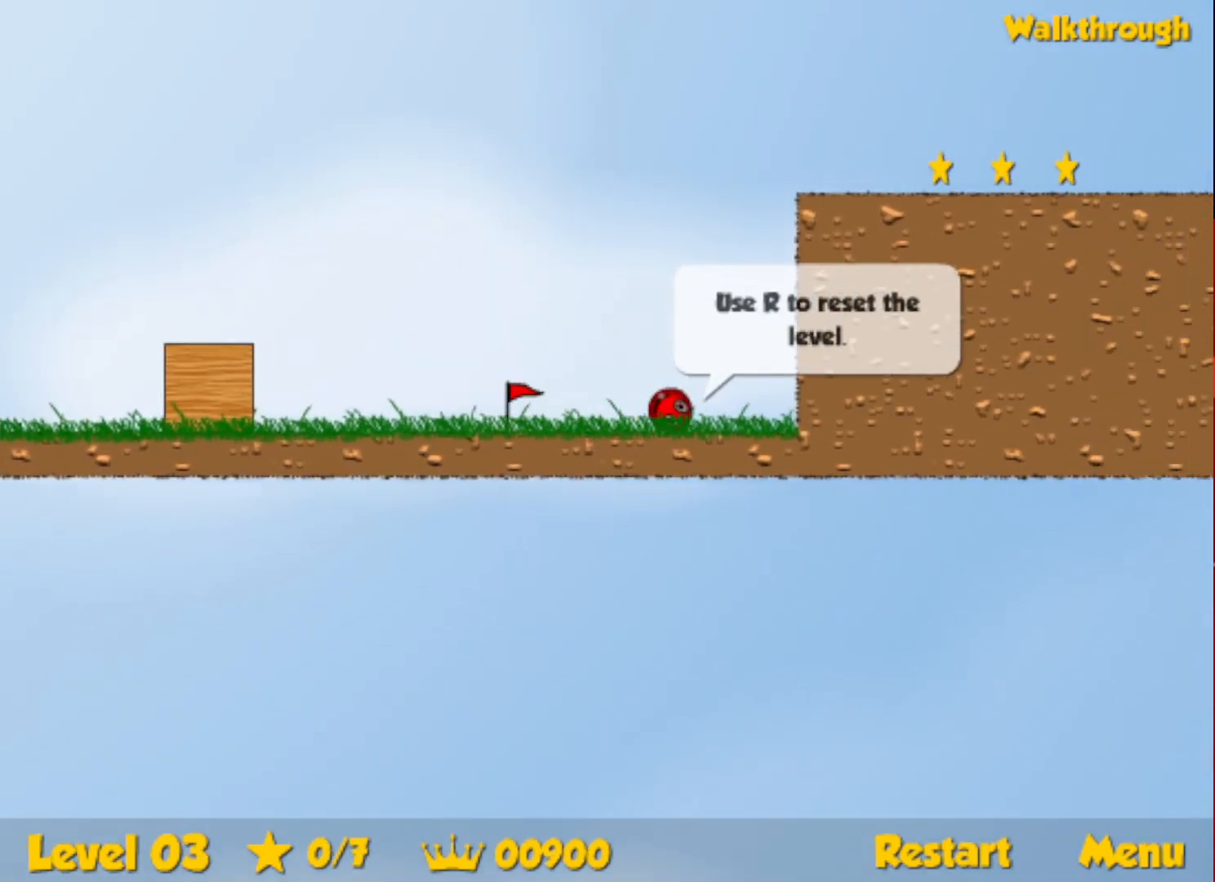
{"keys": ["right", "up"], "events": [[266, "left", "down"], [266, "up", "down"], [283, "right", "up"], [316, "left", "up"], [450, "right", "down"]]}
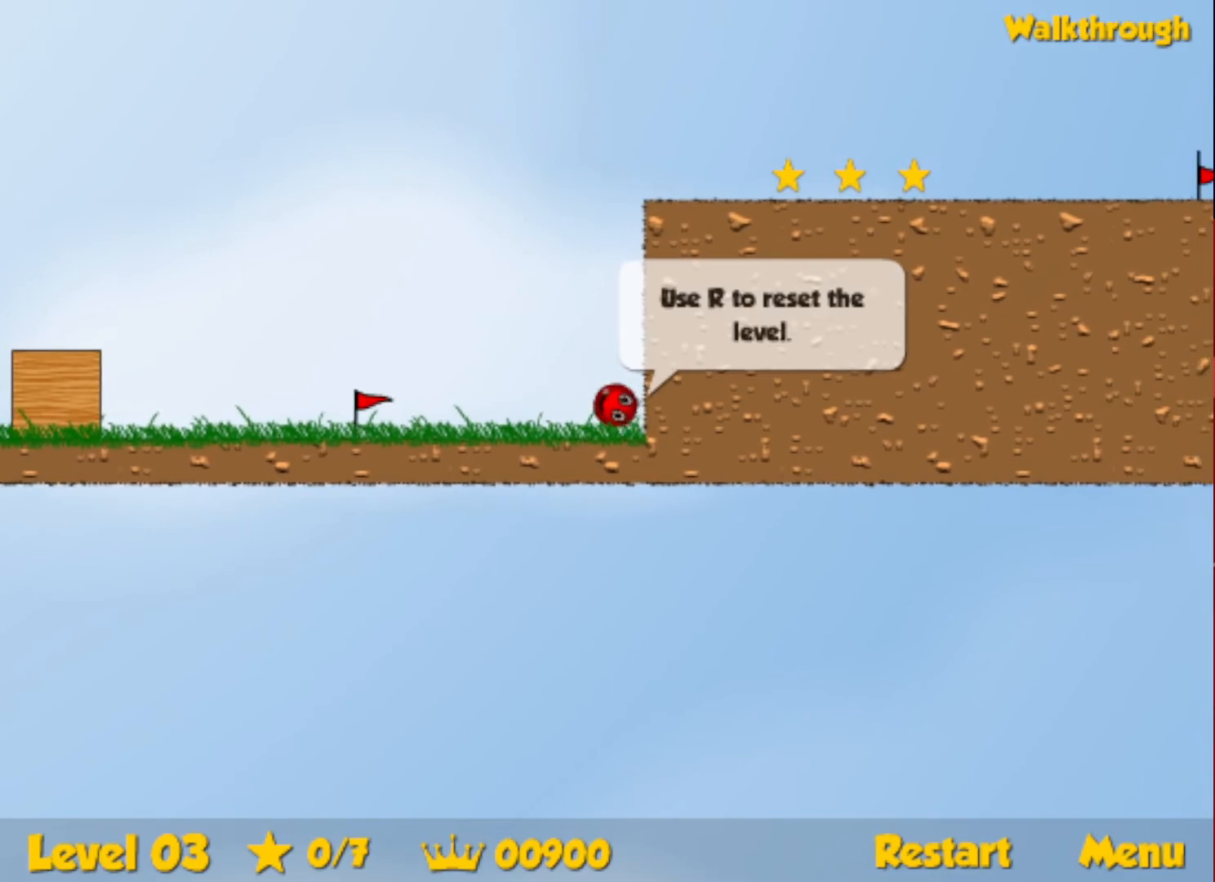
{"keys": [], "events": [[50, "right", "up"], [133, "up", "up"]]}
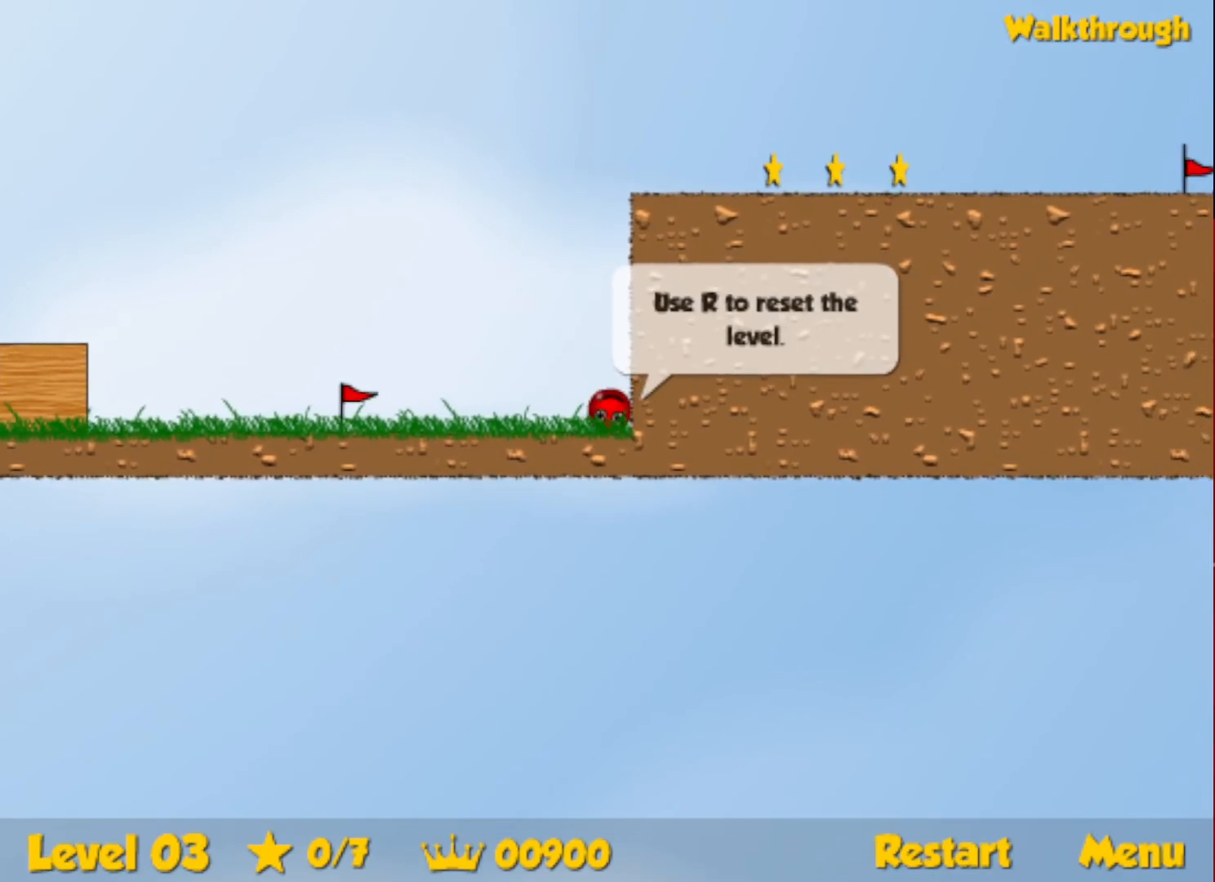
{"keys": [], "events": []}
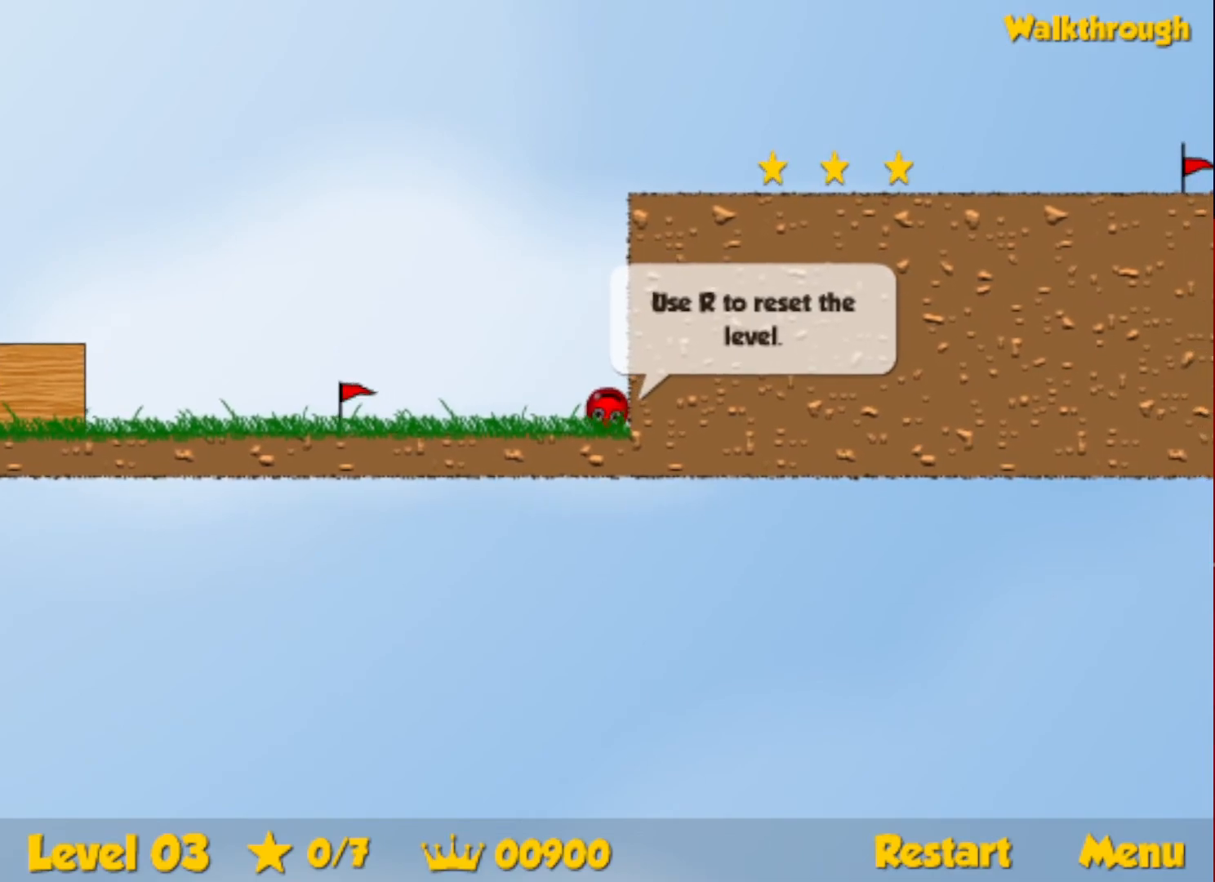
{"keys": [], "events": []}
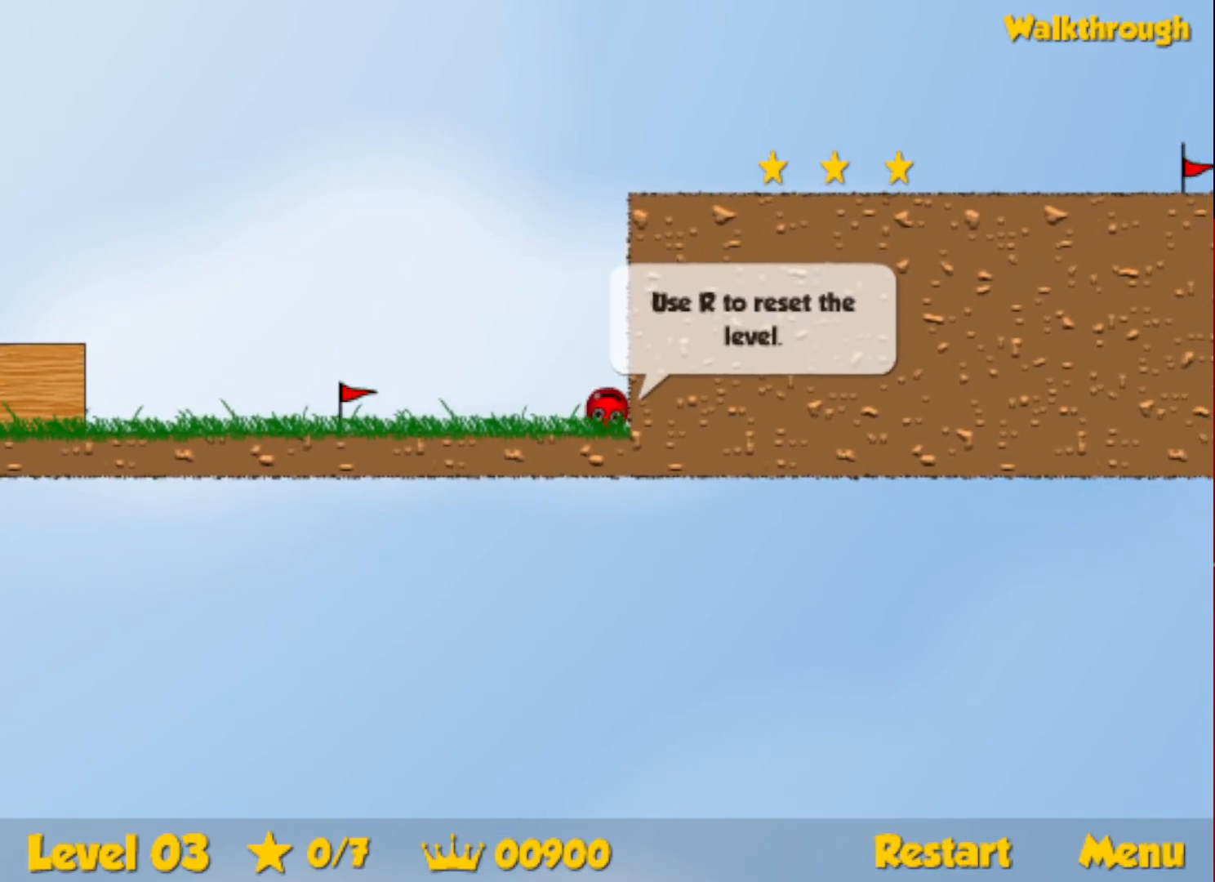
{"keys": [], "events": []}
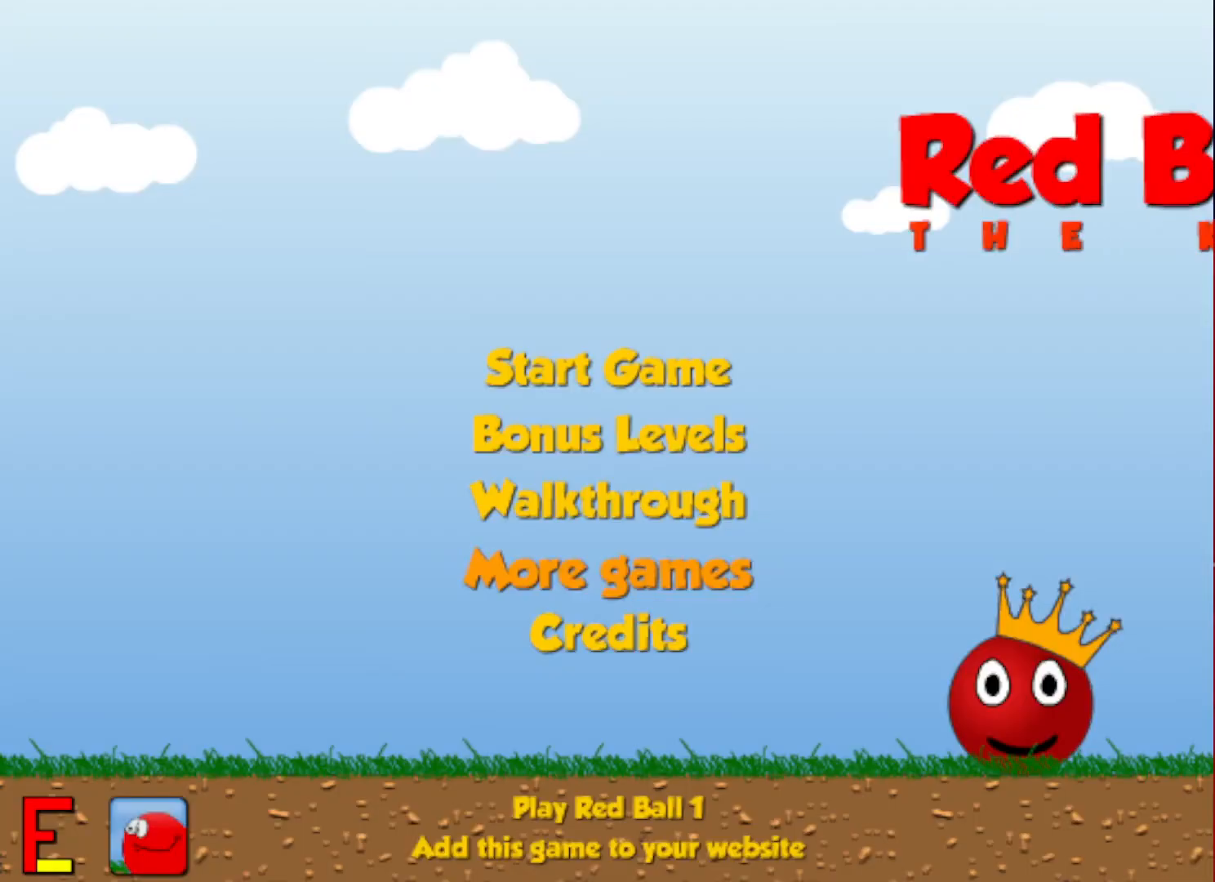
{"keys": [], "events": []}
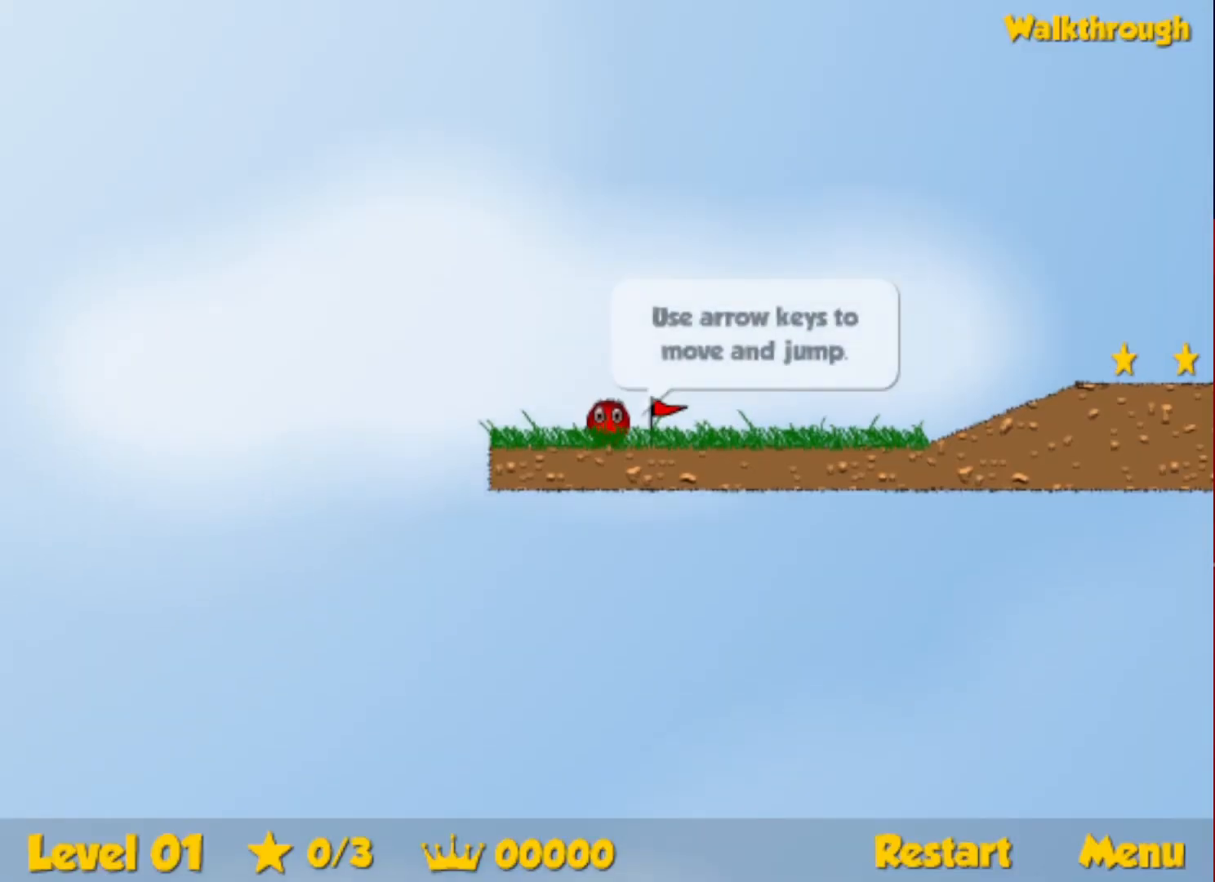
{"keys": ["right"], "events": [[216, "right", "down"]]}
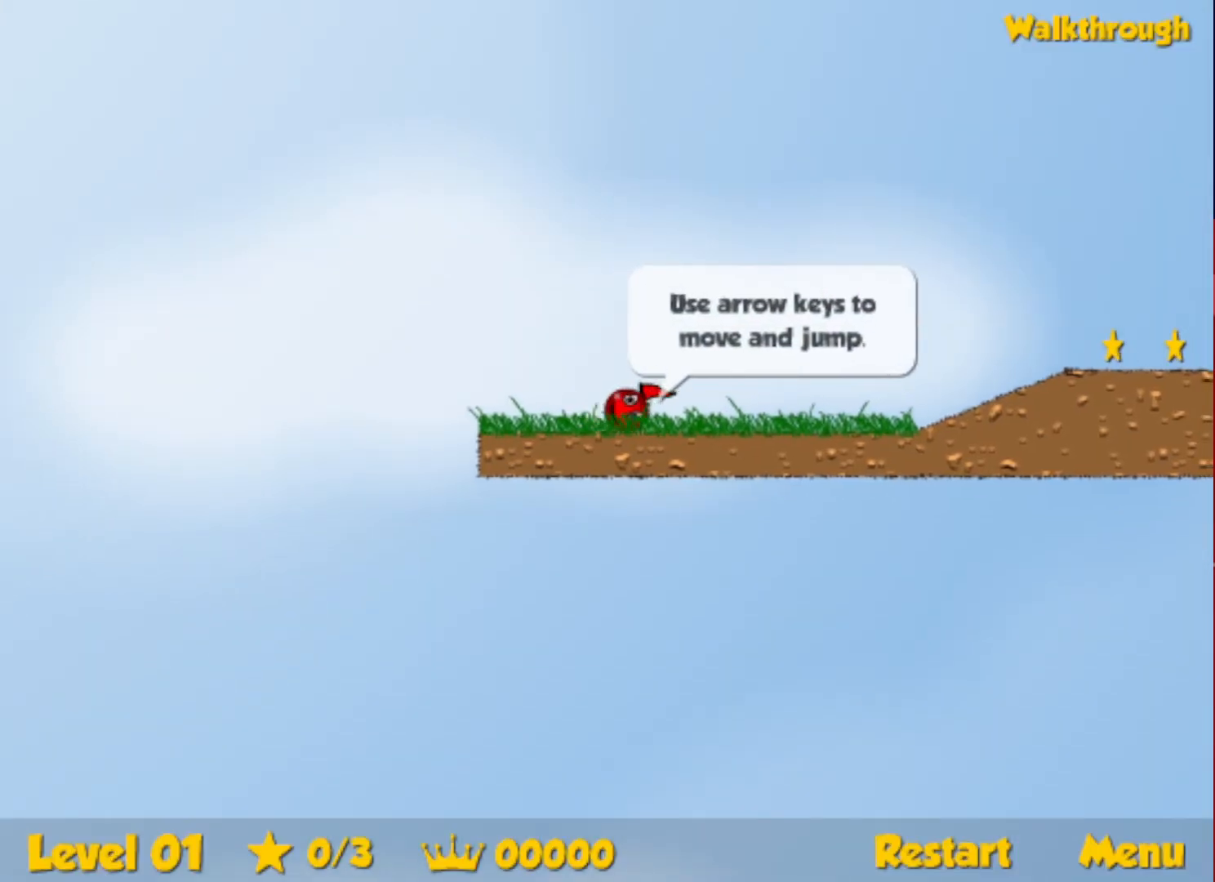
{"keys": ["right"], "events": []}
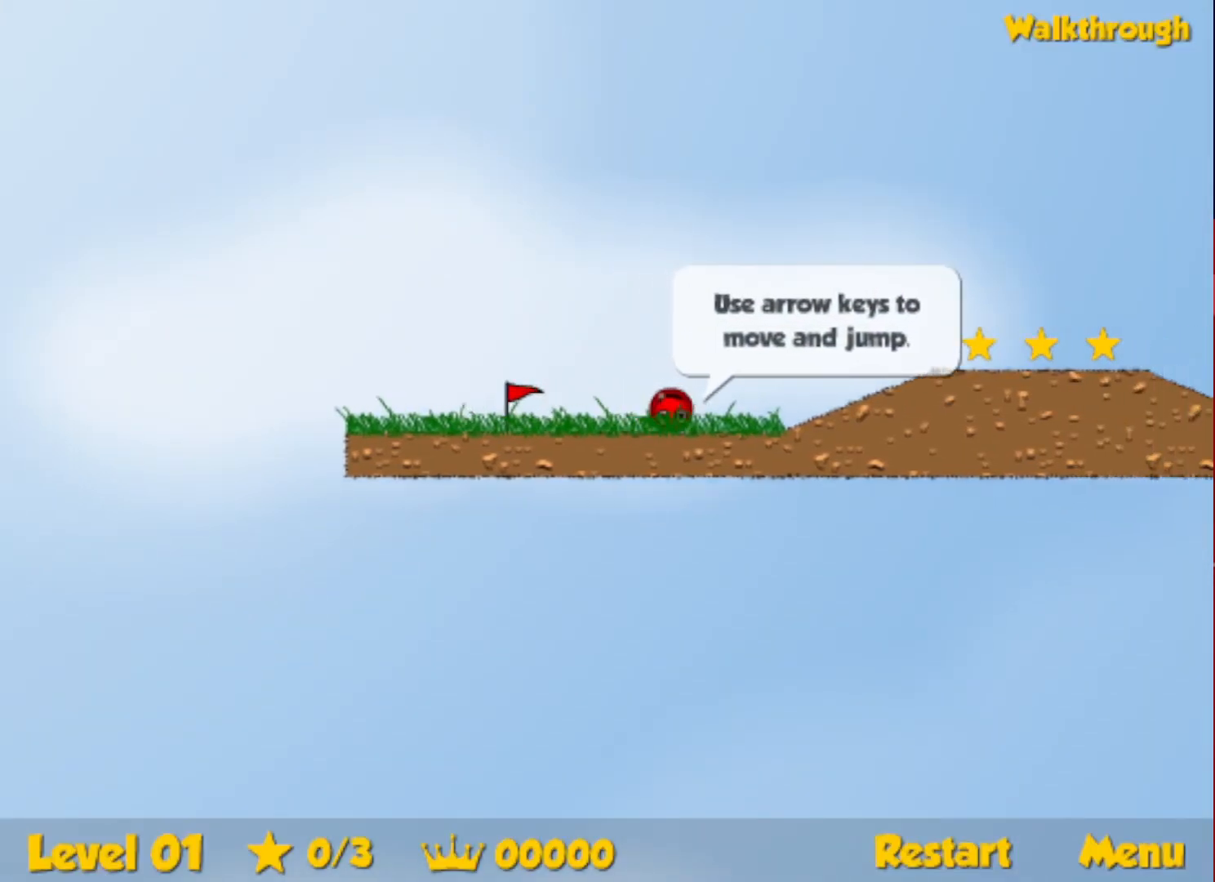
{"keys": ["right", "up"], "events": [[150, "up", "down"], [200, "up", "up"], [500, "up", "down"]]}
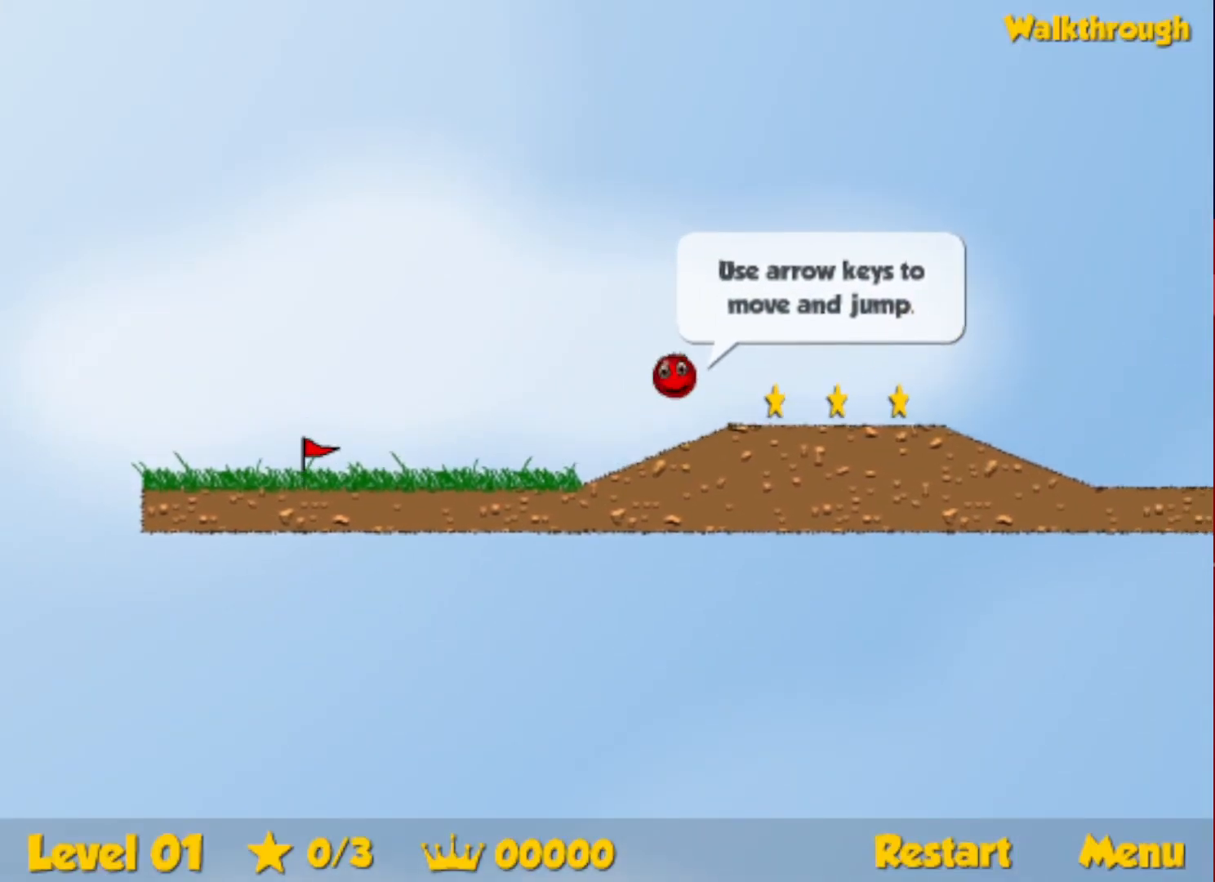
{"keys": ["right"], "events": [[183, "up", "up"], [333, "up", "down"], [433, "up", "up"]]}
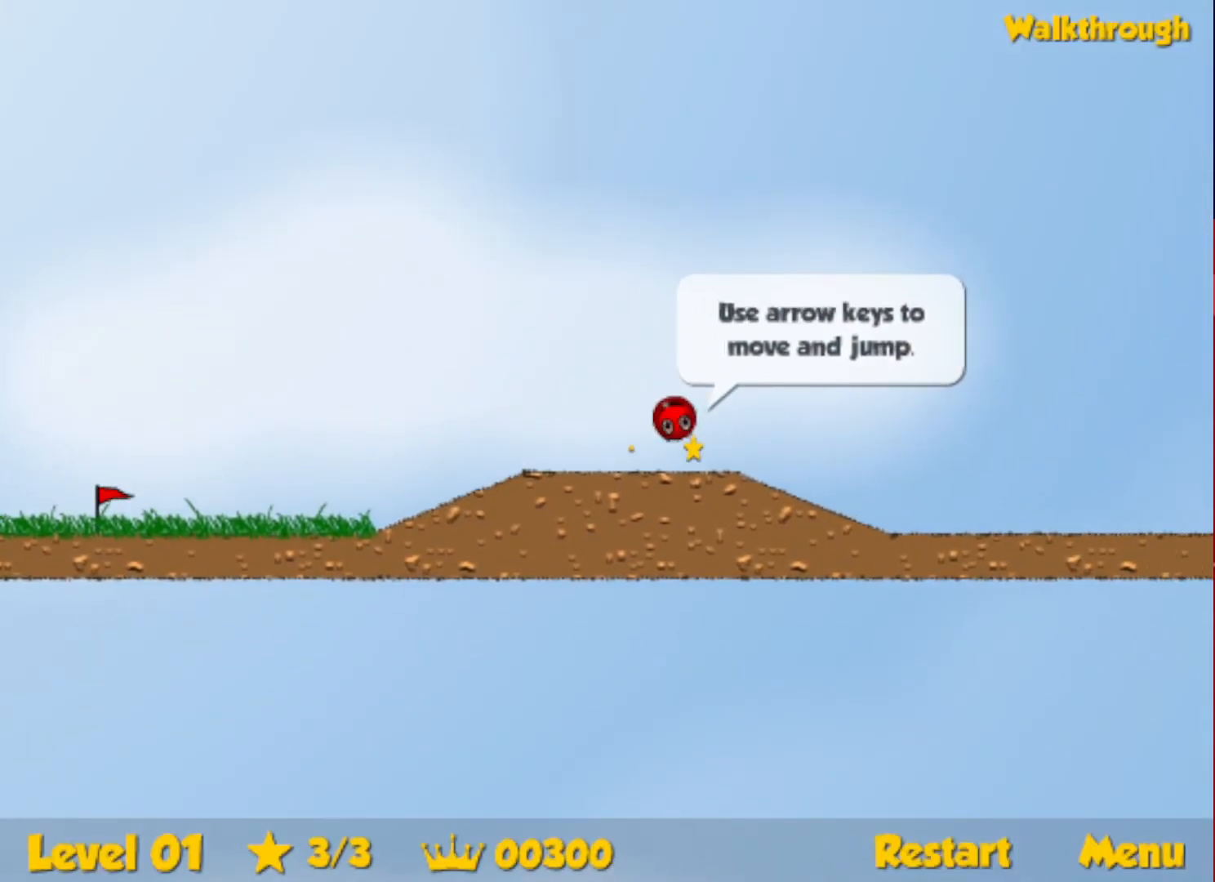
{"keys": ["right", "up"], "events": [[500, "up", "down"]]}
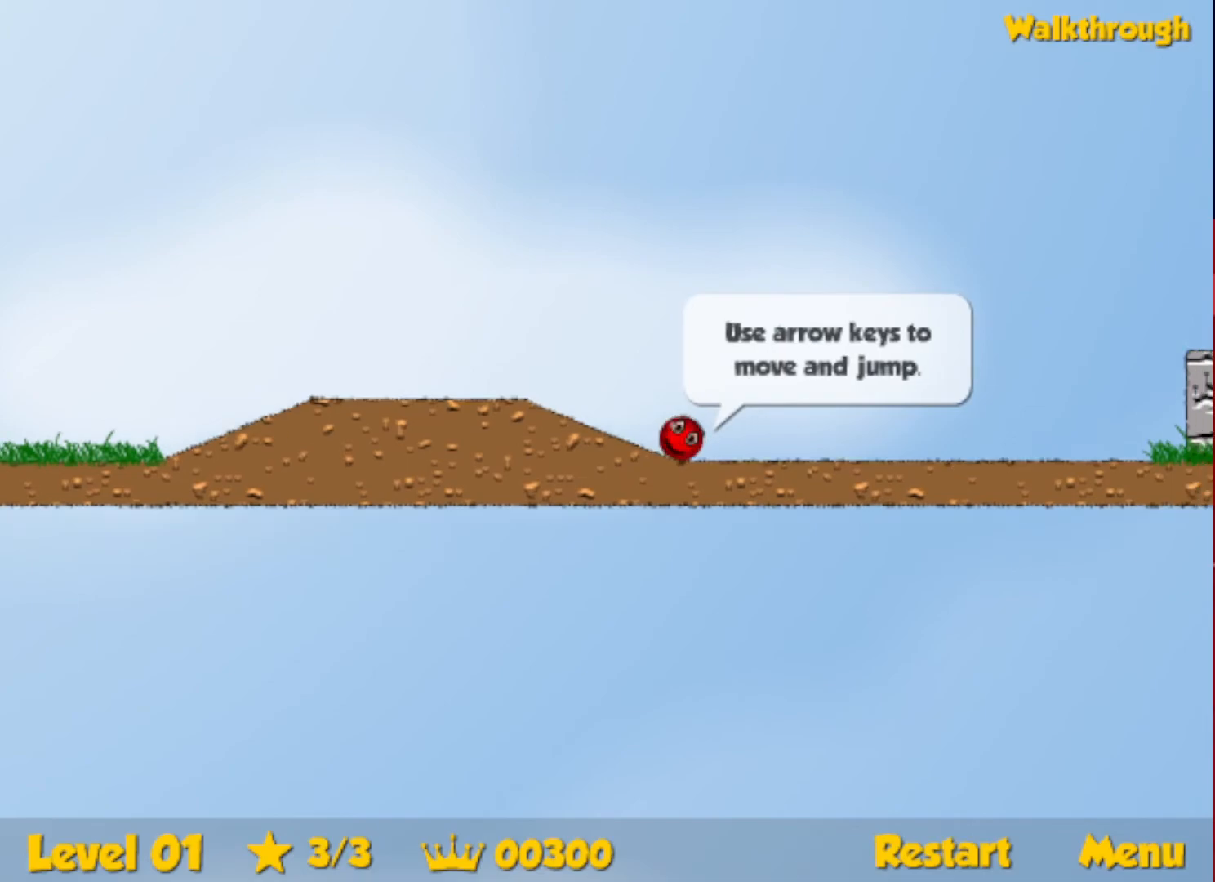
{"keys": ["right", "up"], "events": []}